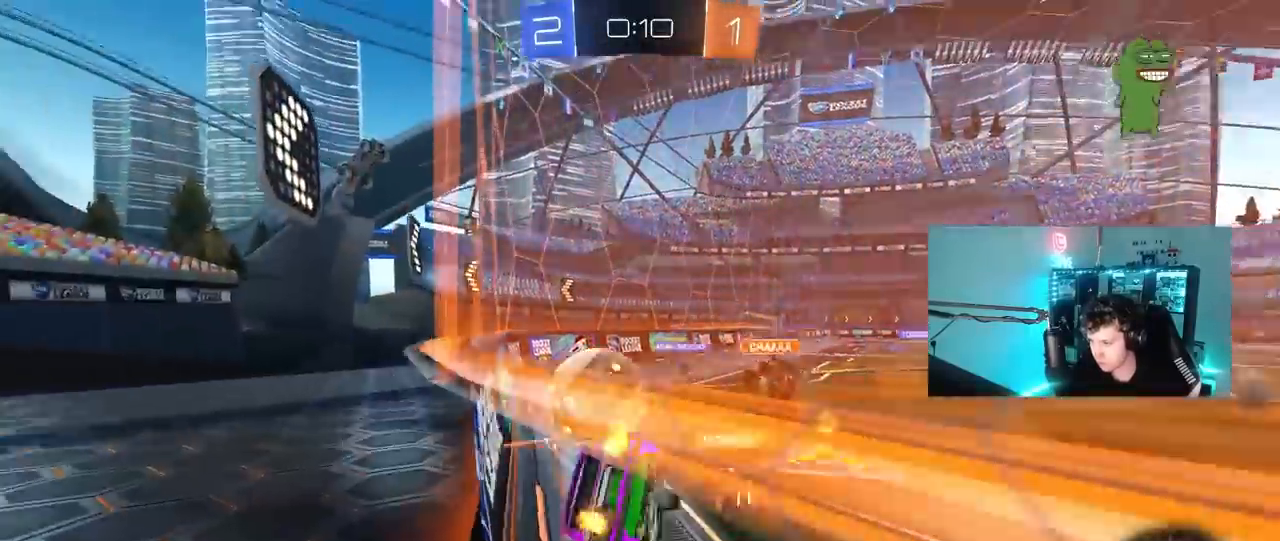
Gameplay with keyboard and mouse; each line is a JSON object with the keys and mouse buttons held at the frame after it. "events" lists presses ("down") and releases ("up") of "1", "2", "3", "4", "5", "a", "alt", "c", "caps_lock", "ctrl", "d", "e", "f", "g", "q", "r", "s", "shift", "space", "t", "tab", "v", "w", "x", "z", "mouse_left", "mouse_wheel" and "mouse_right" between this image and that frame as [ms after this image, input, new state], when the widget could be followed in between. "mouse_left", "mouse_wheel", "mouse_right" = the "left", "wheel", "right" buttons of the "mouse" list. No other keys are recorded. "wheel" means that the mouse wheel is clicked or scrolled. "mouse_move" is the direction in which the mouse moves at that frame (one of eight, or "still"), when it could be read.
{"keys": ["a"], "mouse": [], "mouse_move": "still", "events": [[283, "mouse_left", "up"], [283, "shift", "up"], [317, "d", "up"], [467, "a", "down"]]}
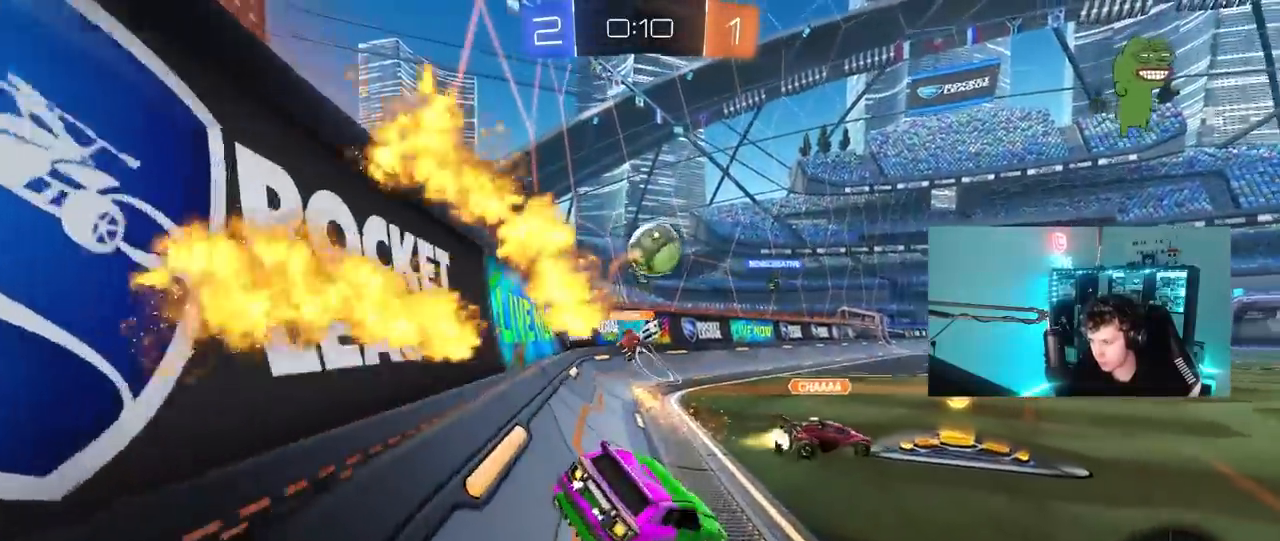
{"keys": ["w"], "mouse": ["left"], "mouse_move": "still", "events": [[17, "a", "up"], [17, "w", "down"], [100, "d", "down"], [150, "mouse_left", "down"], [200, "d", "up"], [250, "a", "down"], [300, "a", "up"], [383, "d", "down"], [483, "d", "up"]]}
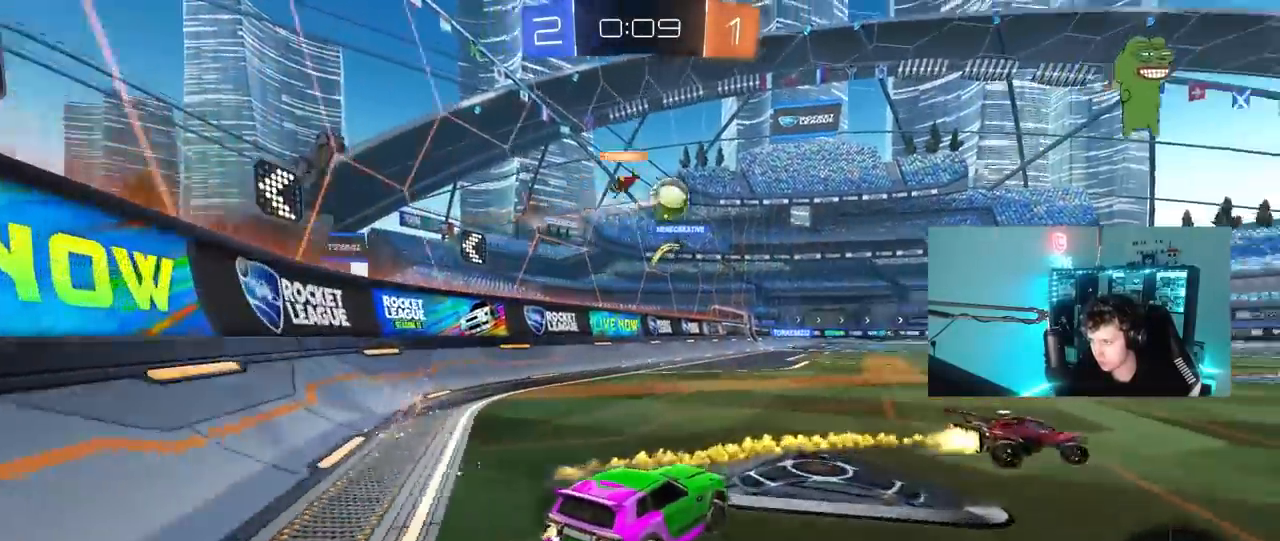
{"keys": ["d", "s", "shift"], "mouse": ["left", "right"], "mouse_move": "still", "events": [[67, "a", "down"], [117, "a", "up"], [167, "mouse_right", "down"], [217, "d", "down"], [217, "shift", "down"], [267, "mouse_right", "up"], [300, "mouse_right", "down"], [350, "s", "down"], [350, "w", "up"]]}
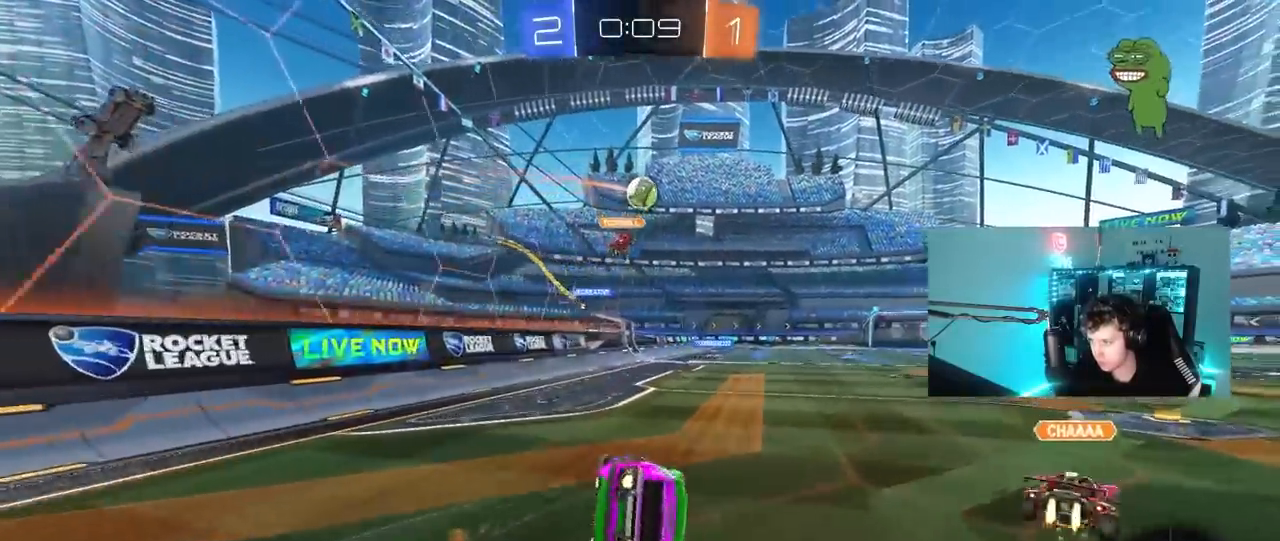
{"keys": ["d", "s", "shift"], "mouse": [], "mouse_move": "still", "events": [[83, "mouse_right", "up"], [83, "space", "down"], [233, "mouse_left", "up"], [233, "s", "up"], [233, "space", "up"], [367, "s", "down"]]}
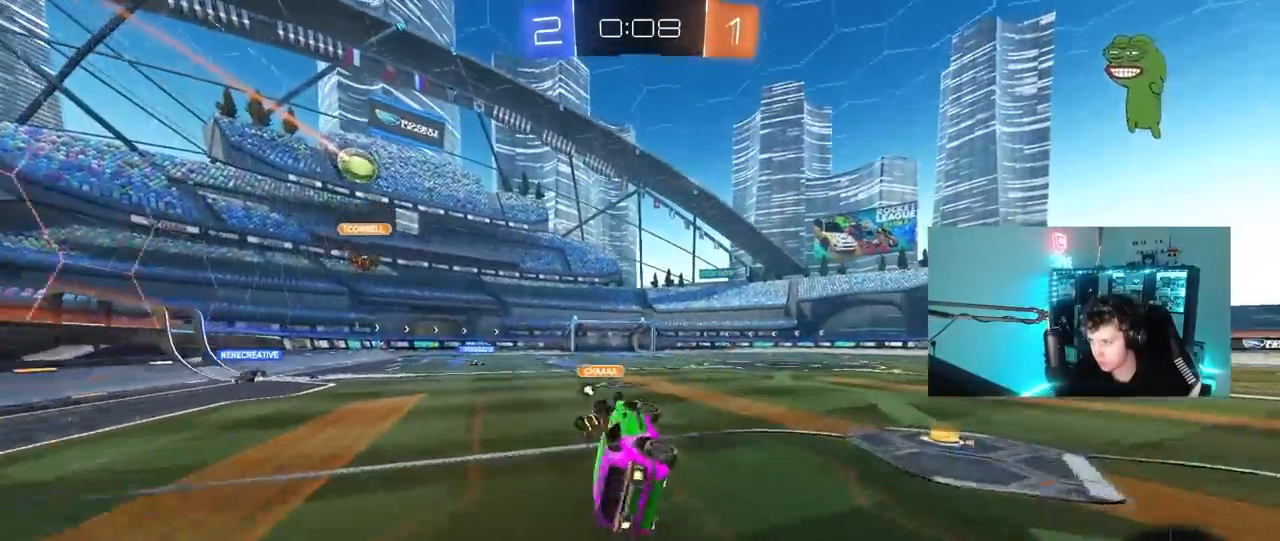
{"keys": ["d", "w"], "mouse": [], "mouse_move": "still", "events": [[100, "s", "up"], [100, "shift", "up"], [200, "d", "up"], [333, "w", "down"], [383, "d", "down"]]}
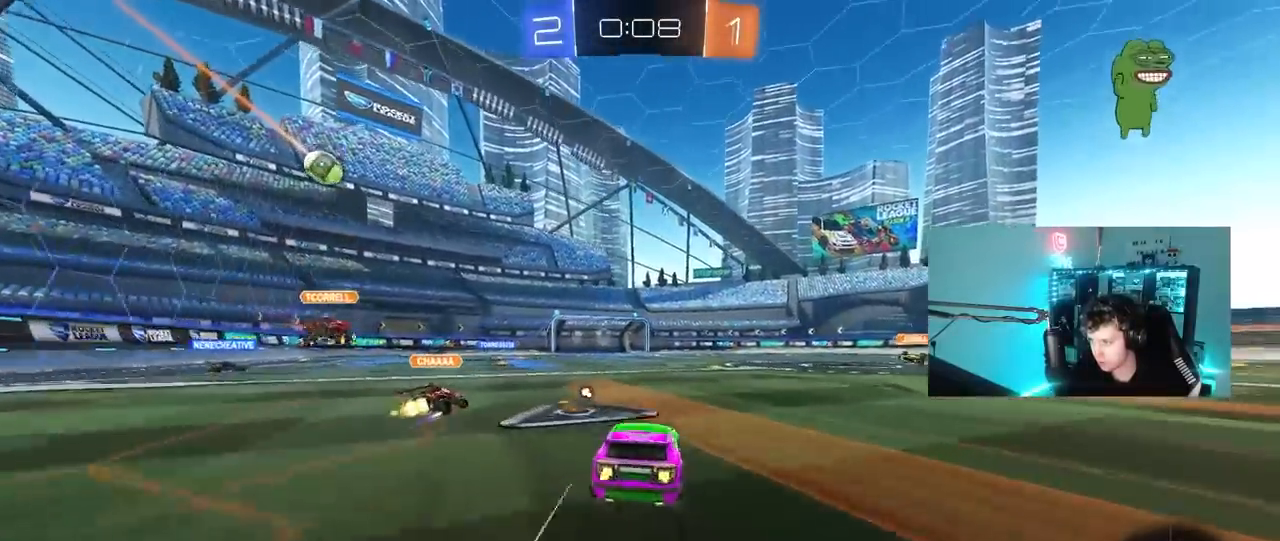
{"keys": ["w"], "mouse": [], "mouse_move": "still", "events": [[117, "d", "up"], [117, "mouse_right", "down"], [217, "mouse_right", "up"], [267, "mouse_right", "down"], [350, "space", "down"], [500, "mouse_right", "up"], [500, "space", "up"]]}
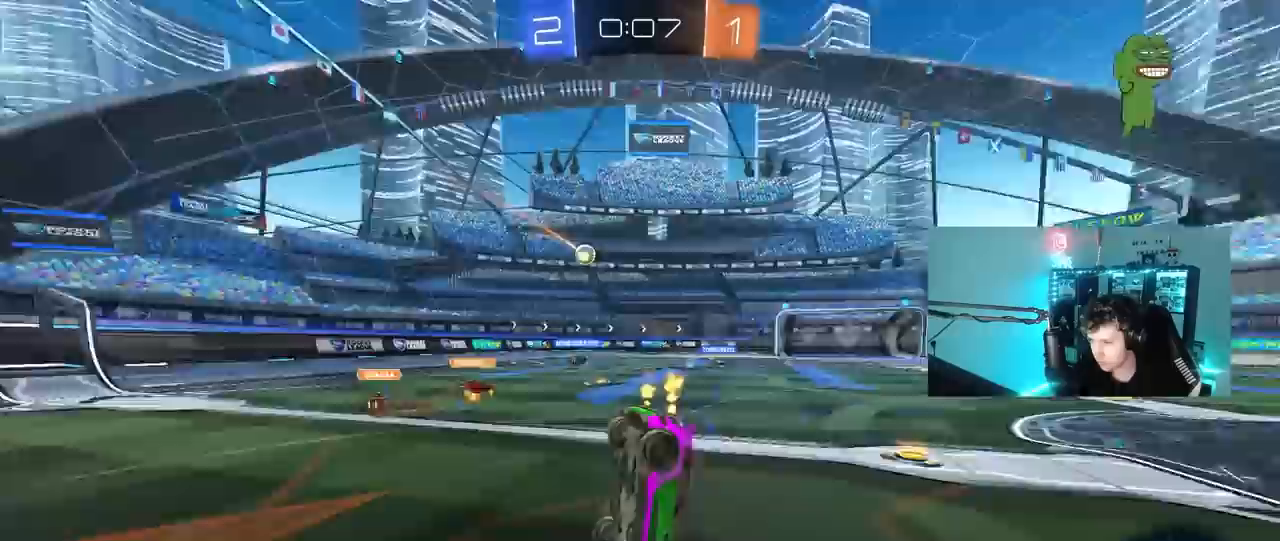
{"keys": [], "mouse": [], "mouse_move": "still", "events": [[367, "w", "up"]]}
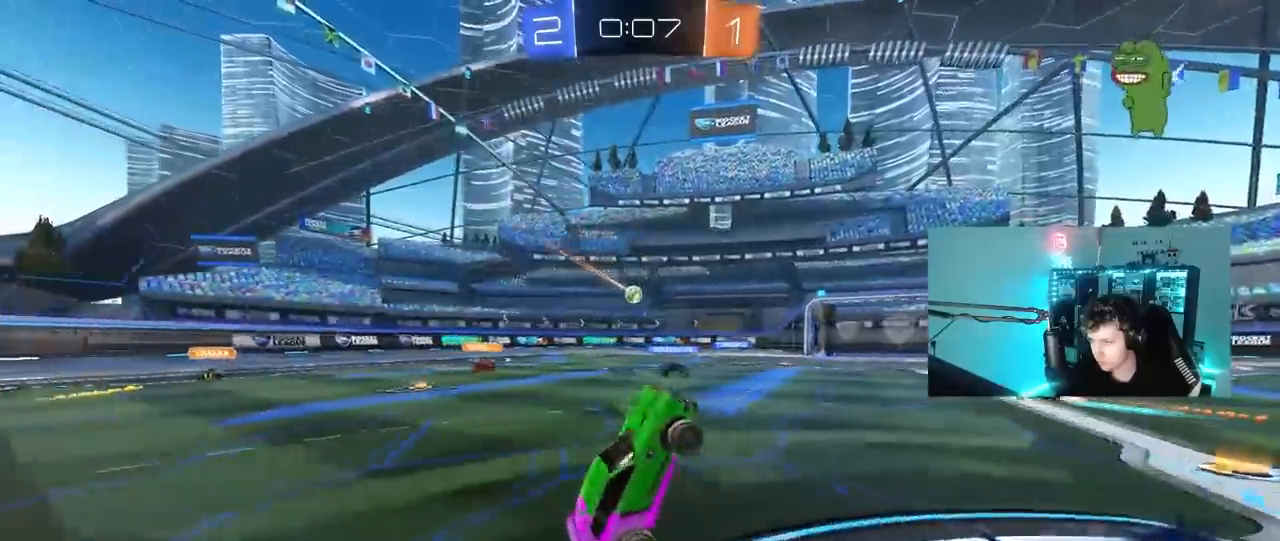
{"keys": ["w"], "mouse": [], "mouse_move": "still", "events": [[250, "w", "down"]]}
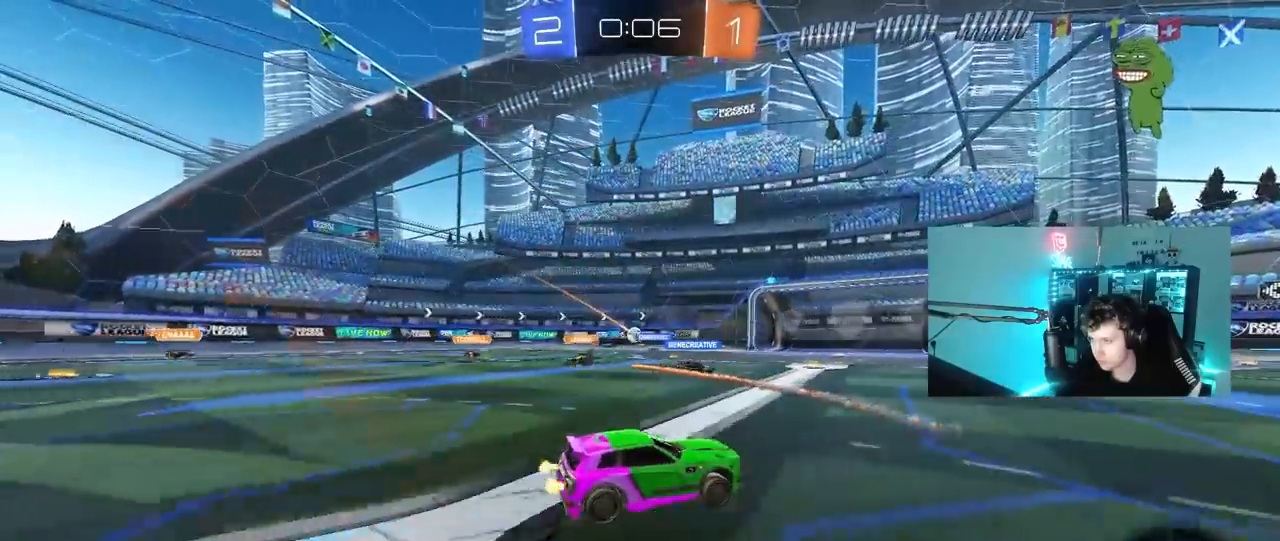
{"keys": ["w"], "mouse": [], "mouse_move": "still", "events": [[400, "d", "down"], [500, "d", "up"]]}
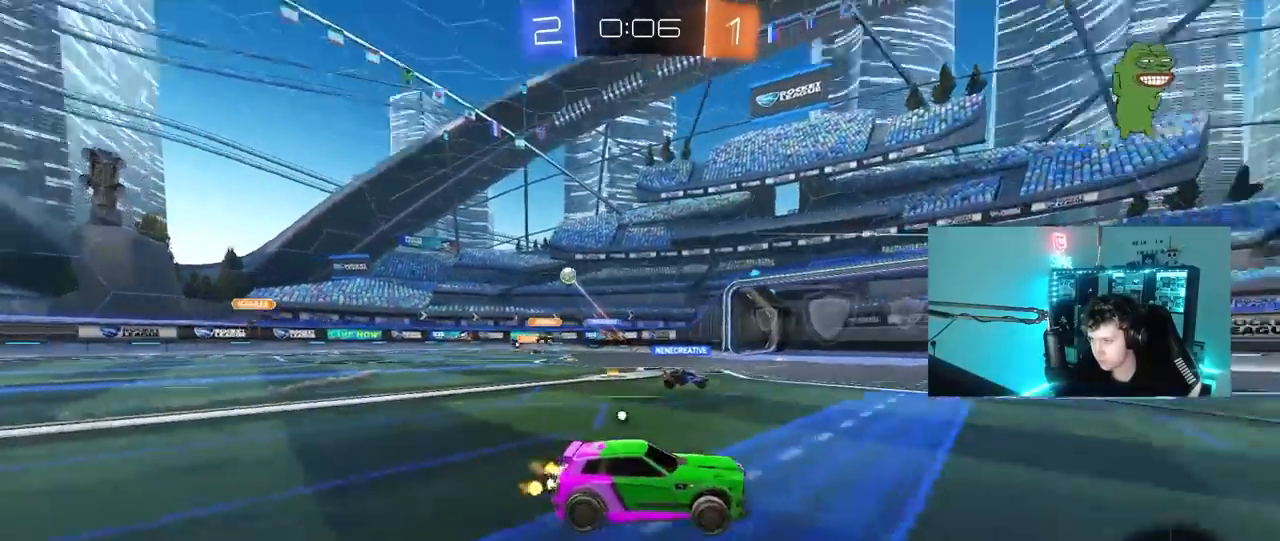
{"keys": ["space", "w"], "mouse": [], "mouse_move": "still", "events": [[50, "space", "down"], [83, "space", "up"], [367, "space", "down"]]}
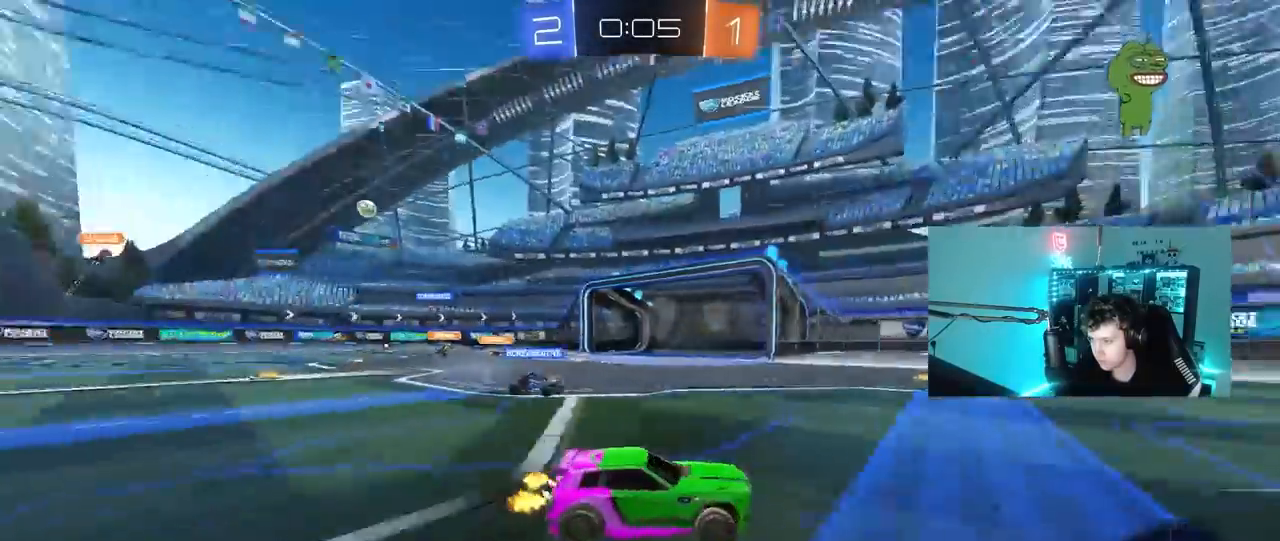
{"keys": ["a", "w"], "mouse": [], "mouse_move": "still", "events": [[50, "space", "up"], [200, "a", "down"], [200, "shift", "down"], [383, "shift", "up"]]}
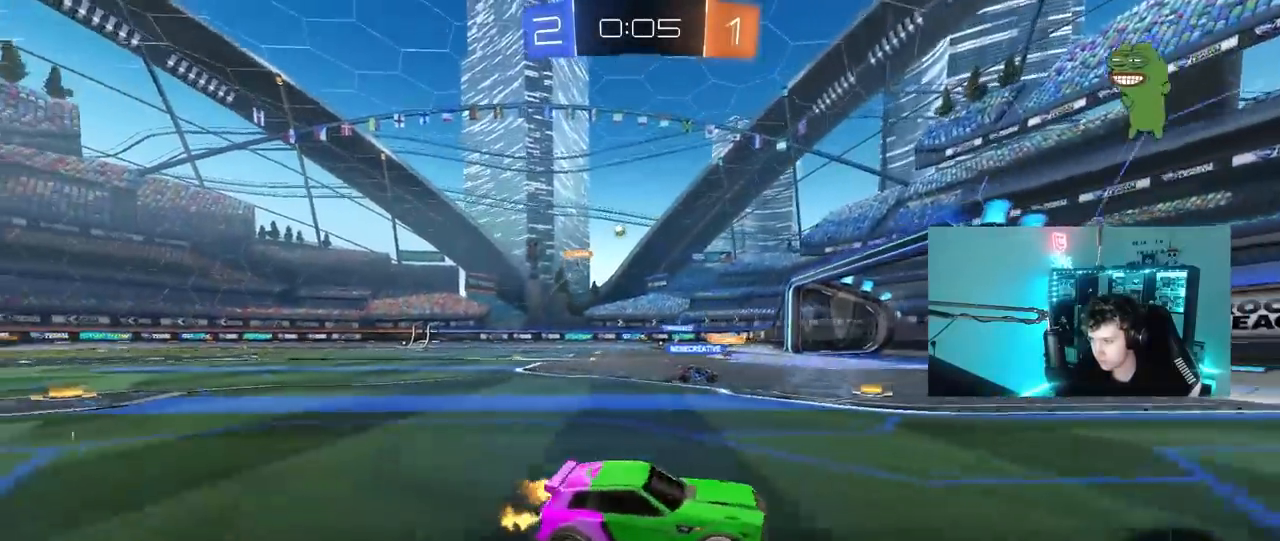
{"keys": ["a", "w"], "mouse": [], "mouse_move": "still", "events": []}
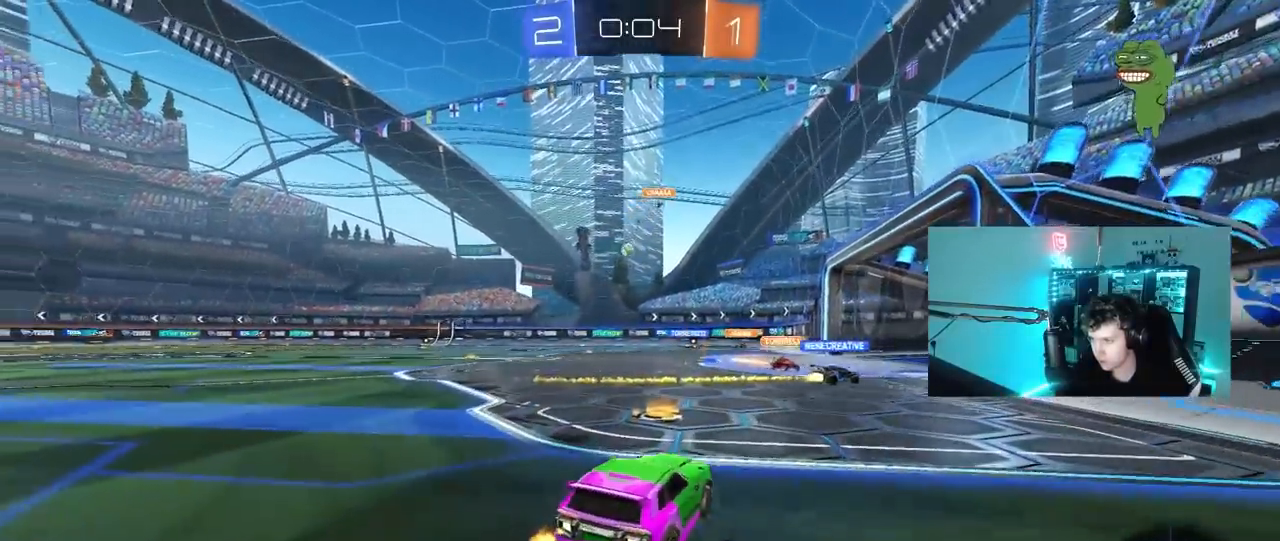
{"keys": ["a", "w"], "mouse": [], "mouse_move": "still", "events": [[233, "a", "up"], [283, "d", "down"], [367, "d", "up"], [417, "a", "down"]]}
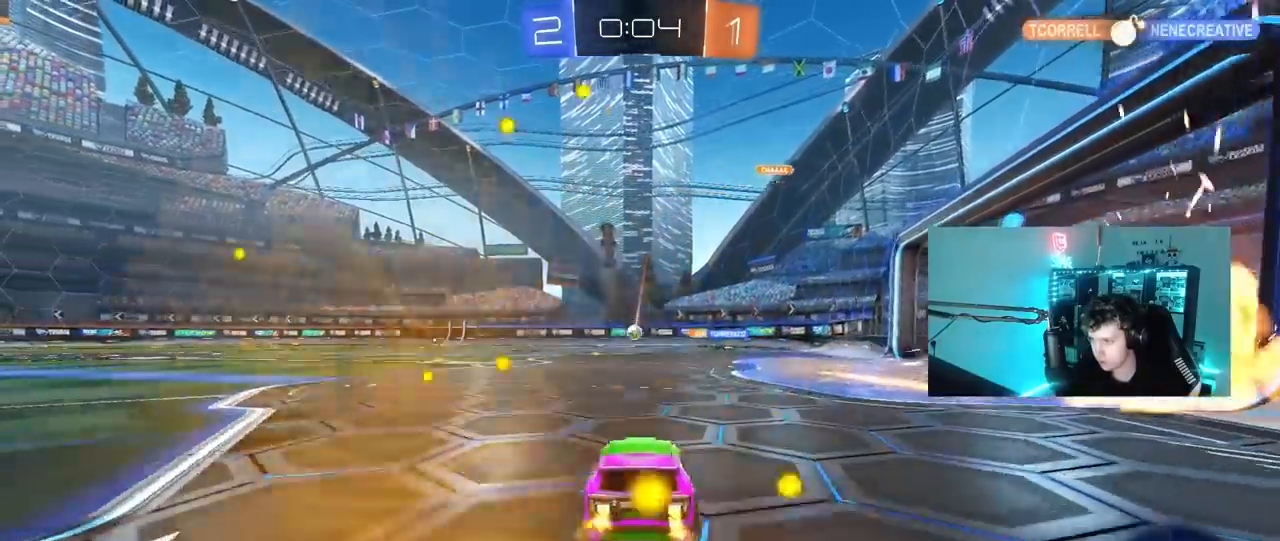
{"keys": [], "mouse": [], "mouse_move": "still", "events": [[50, "w", "up"], [250, "a", "up"], [250, "w", "down"], [283, "d", "down"], [333, "w", "up"], [433, "d", "up"]]}
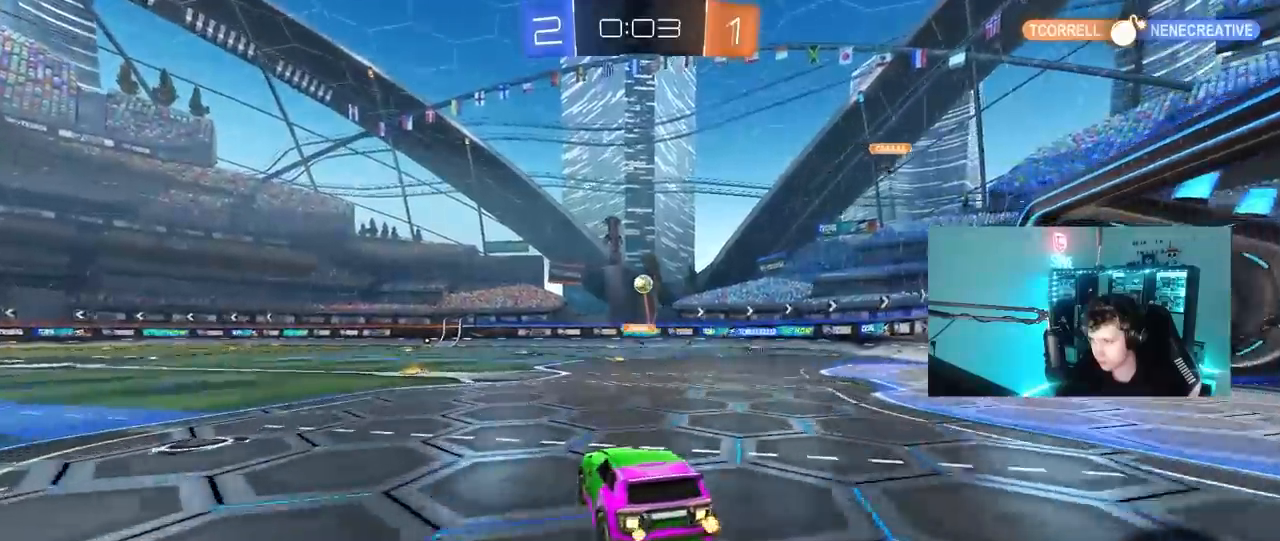
{"keys": ["w"], "mouse": [], "mouse_move": "still", "events": [[67, "d", "down"], [117, "s", "down"], [167, "a", "down"], [167, "d", "up"], [300, "s", "up"], [450, "w", "down"], [500, "a", "up"]]}
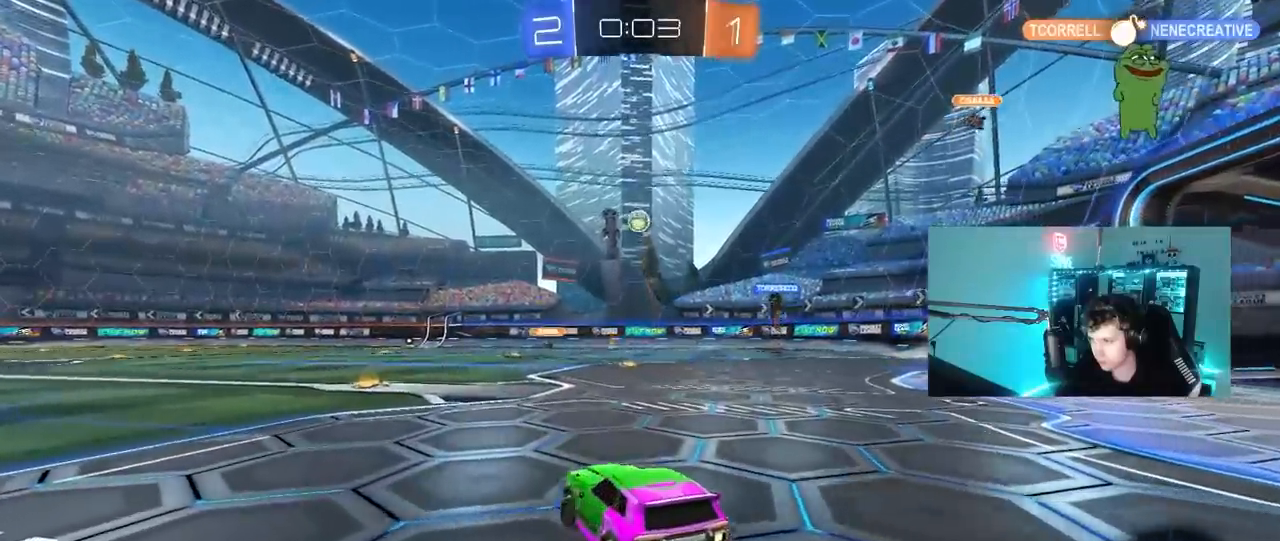
{"keys": ["a", "w"], "mouse": [], "mouse_move": "still", "events": [[33, "d", "down"], [283, "d", "up"], [367, "a", "down"]]}
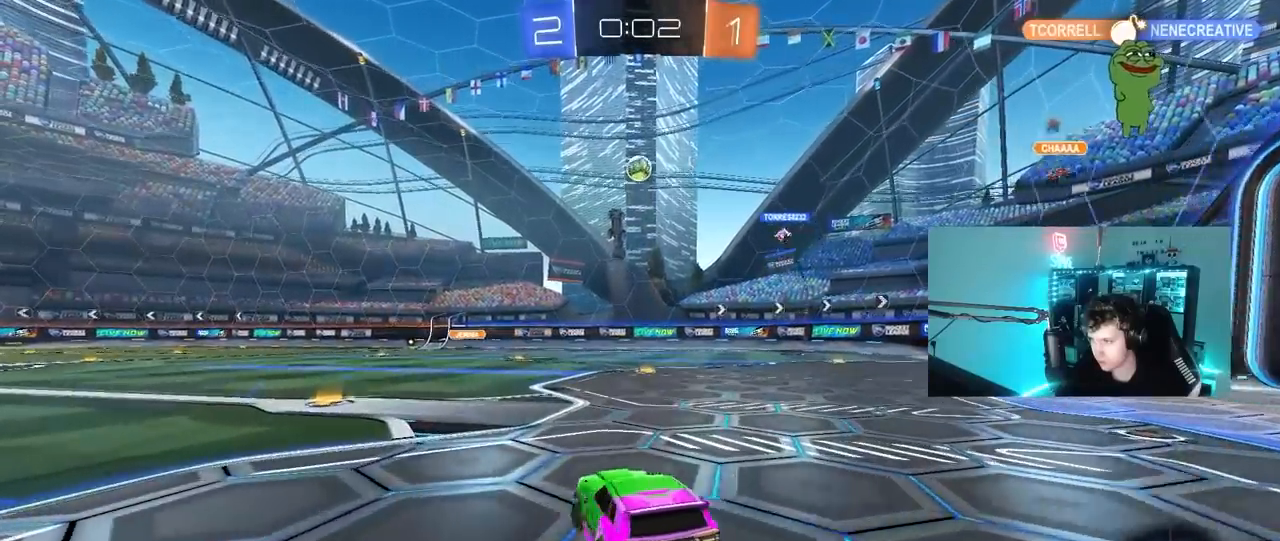
{"keys": ["a", "w"], "mouse": [], "mouse_move": "still", "events": [[150, "a", "up"], [283, "w", "up"], [433, "a", "down"], [433, "w", "down"]]}
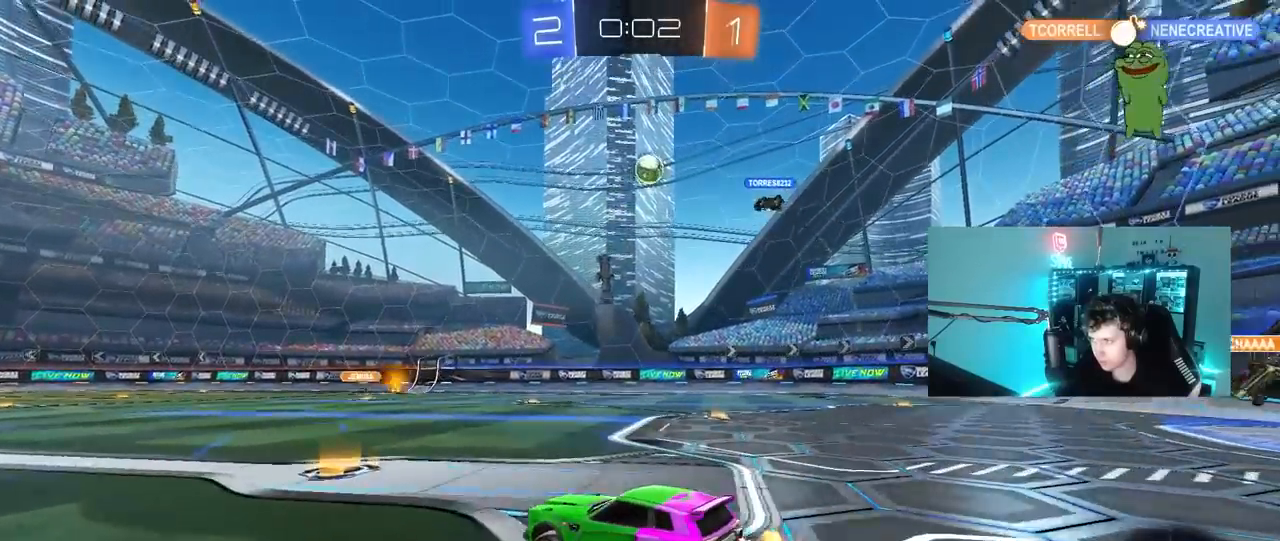
{"keys": ["w"], "mouse": [], "mouse_move": "still", "events": [[33, "a", "up"], [267, "mouse_left", "down"], [400, "mouse_left", "up"]]}
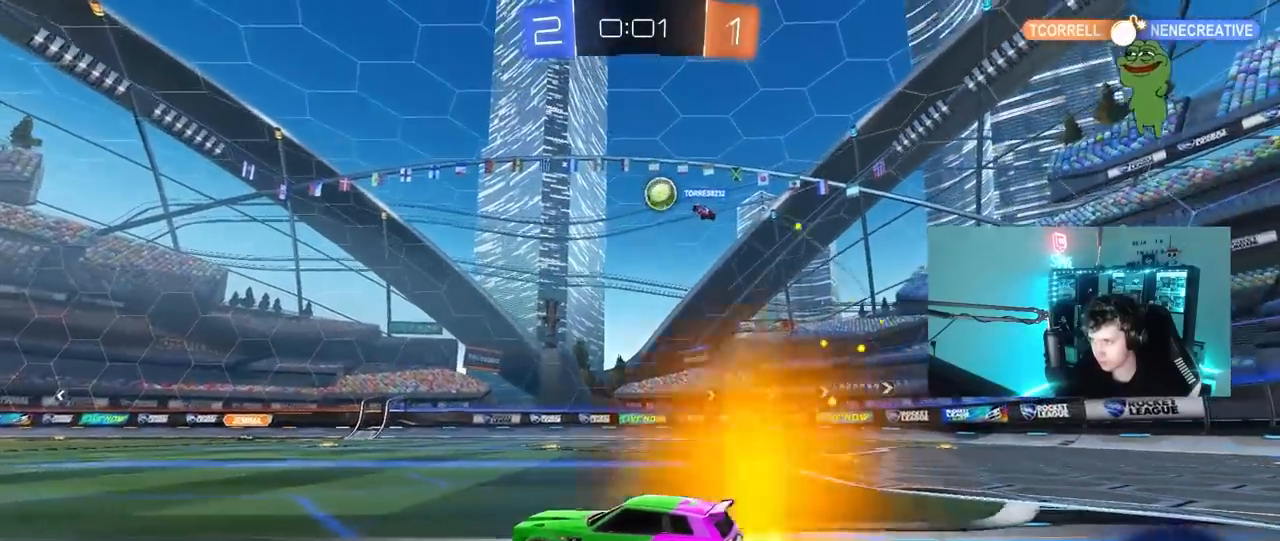
{"keys": ["d", "w"], "mouse": [], "mouse_move": "still", "events": [[133, "mouse_left", "down"], [283, "mouse_left", "up"], [317, "d", "down"]]}
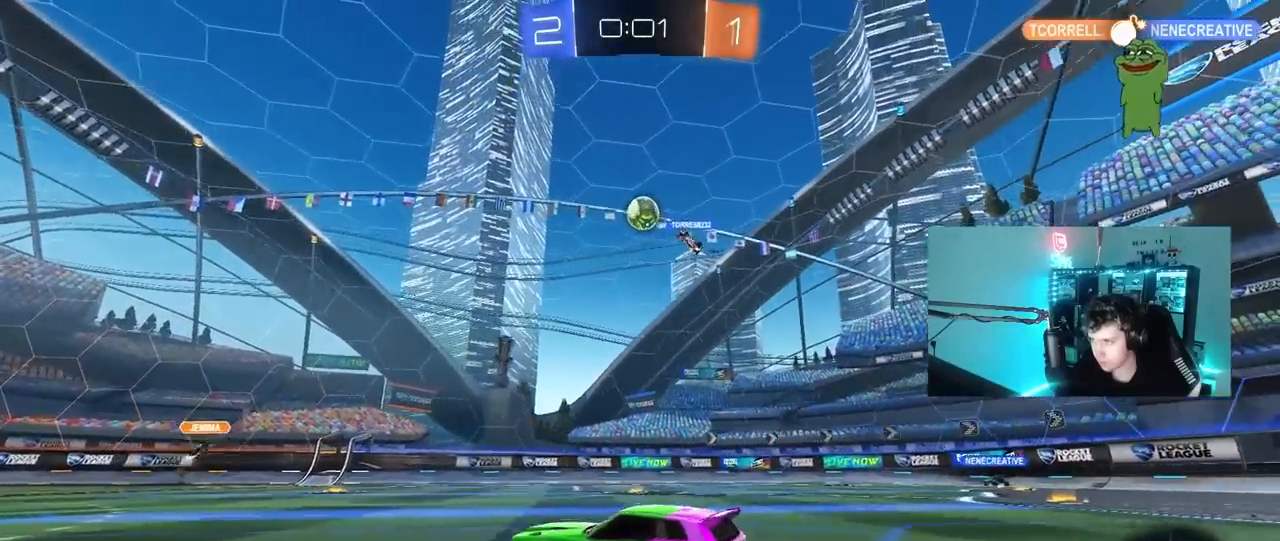
{"keys": ["d", "w"], "mouse": [], "mouse_move": "still", "events": [[17, "w", "up"], [150, "shift", "down"], [250, "shift", "up"], [250, "w", "down"]]}
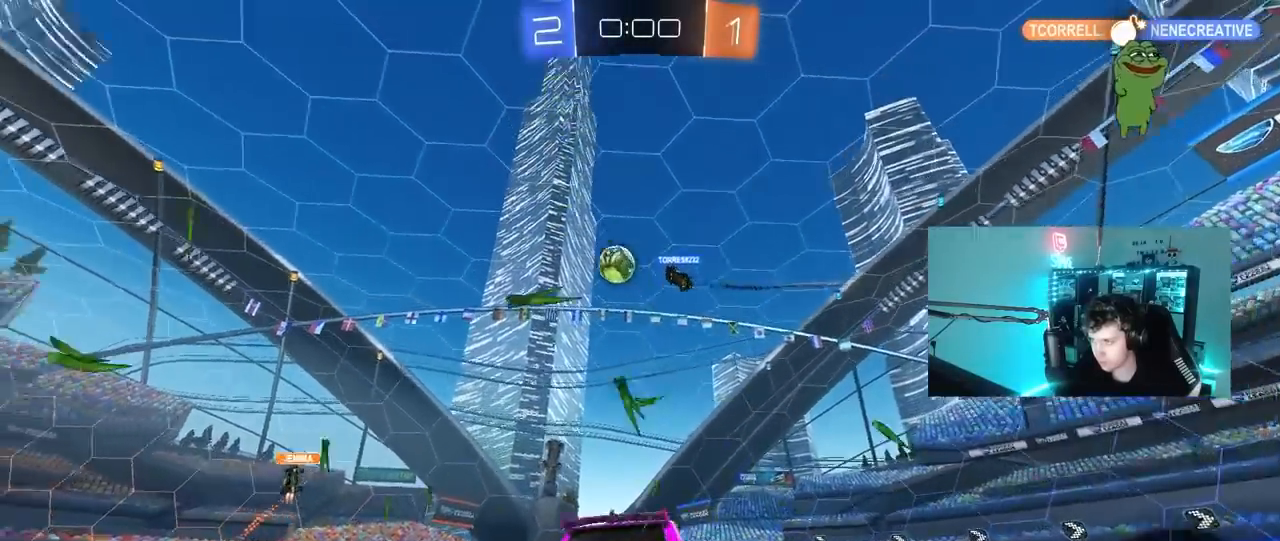
{"keys": ["a"], "mouse": [], "mouse_move": "still", "events": [[67, "d", "up"], [217, "a", "down"], [267, "shift", "down"], [350, "shift", "up"], [500, "w", "up"]]}
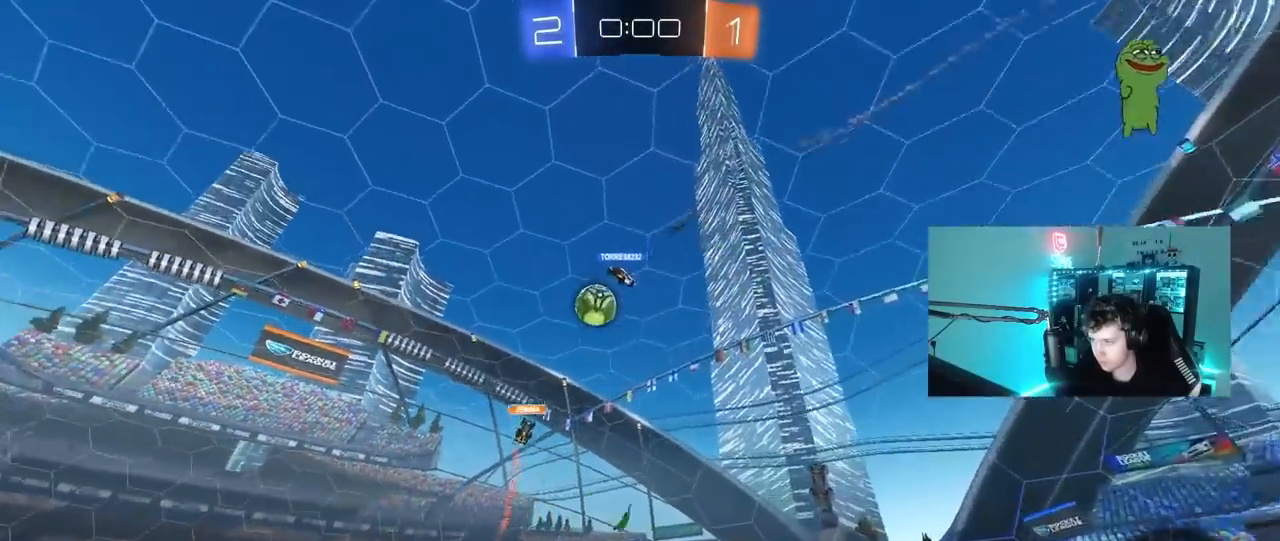
{"keys": ["w"], "mouse": [], "mouse_move": "still", "events": [[183, "w", "down"], [317, "a", "up"]]}
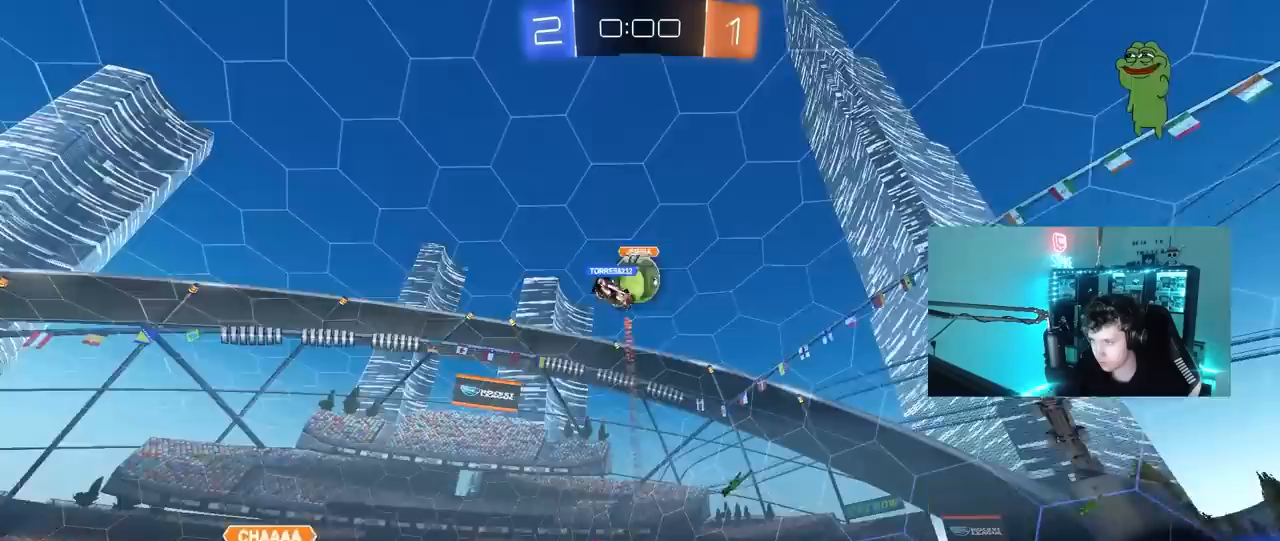
{"keys": [], "mouse": ["right"], "mouse_move": "down-left", "events": [[17, "a", "down"], [100, "a", "up"], [100, "d", "down"], [150, "w", "up"], [200, "s", "down"], [283, "s", "up"], [383, "mouse_right", "down"], [433, "d", "up"]]}
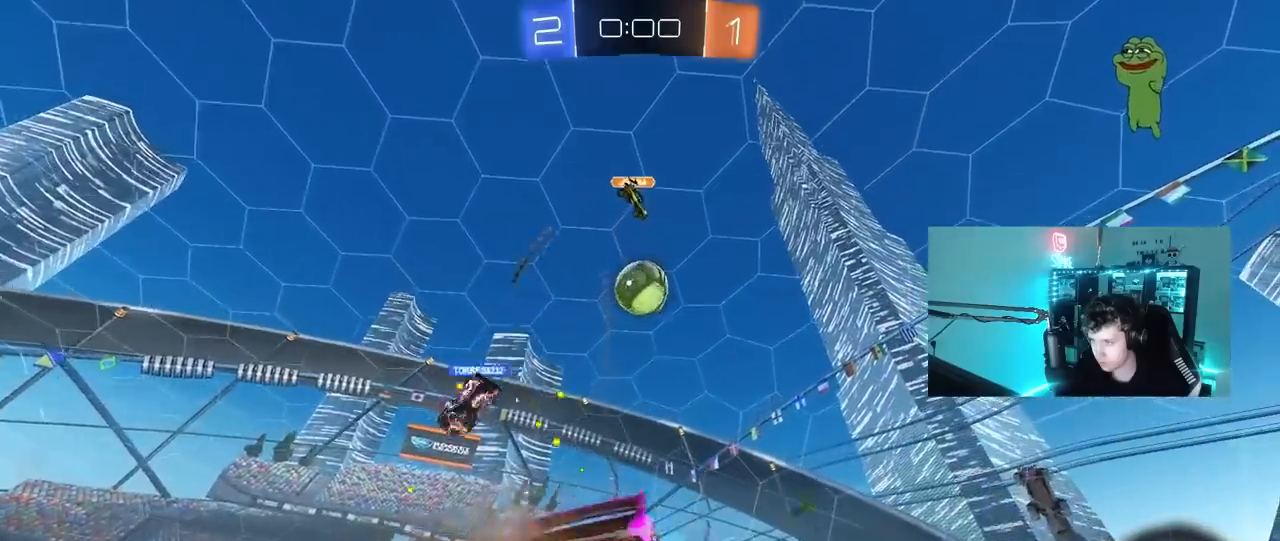
{"keys": ["a", "shift"], "mouse": [], "mouse_move": "left", "events": [[33, "a", "down"], [33, "mouse_left", "down"], [33, "s", "down"], [33, "shift", "down"], [150, "a", "up"], [167, "mouse_right", "up"], [167, "s", "up"], [167, "shift", "up"], [217, "mouse_right", "down"], [300, "d", "down"], [350, "mouse_left", "up"], [400, "d", "up"], [450, "a", "down"], [450, "mouse_right", "up"], [450, "shift", "down"]]}
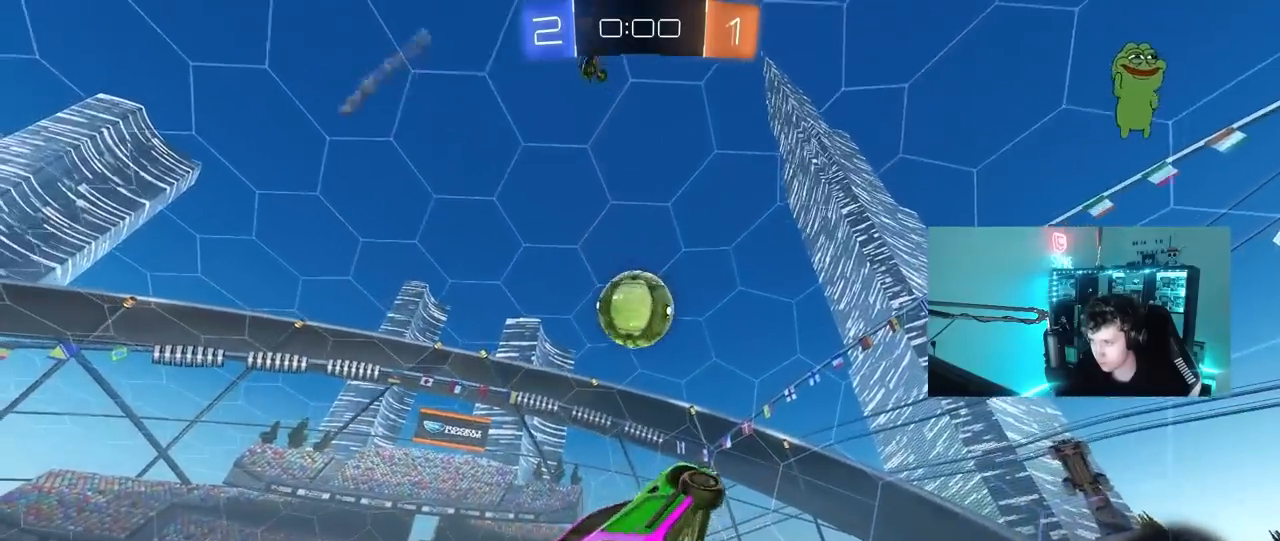
{"keys": ["a", "shift"], "mouse": [], "mouse_move": "still", "events": [[50, "s", "down"], [183, "shift", "up"], [233, "a", "up"], [233, "s", "up"], [283, "a", "down"], [317, "shift", "down"]]}
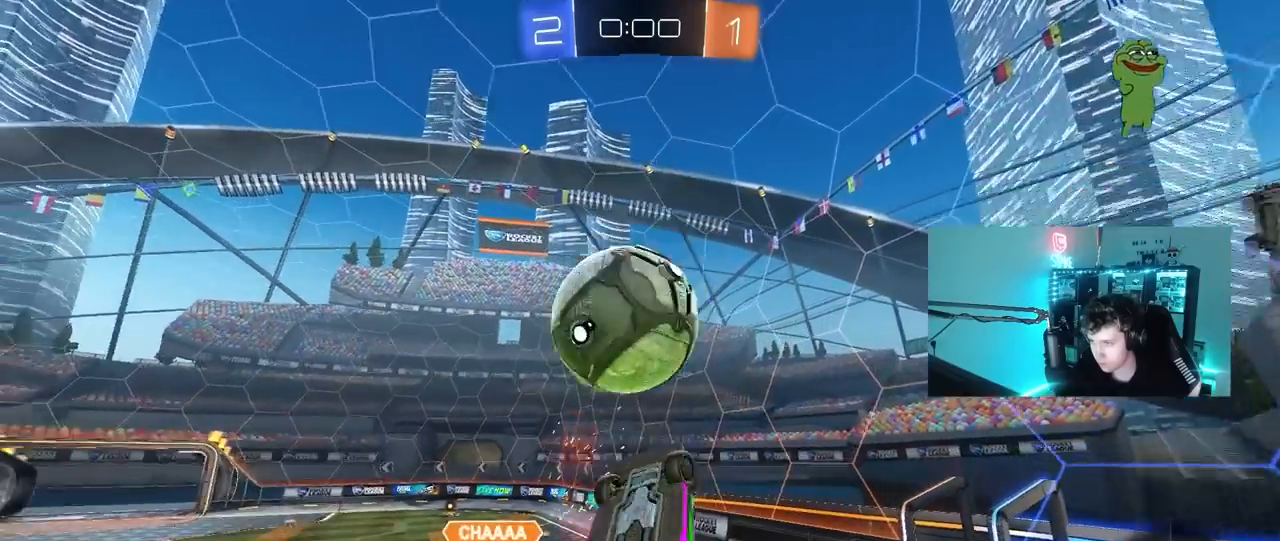
{"keys": ["a"], "mouse": [], "mouse_move": "still", "events": [[17, "w", "down"], [250, "shift", "up"], [333, "shift", "down"], [383, "w", "up"], [483, "shift", "up"]]}
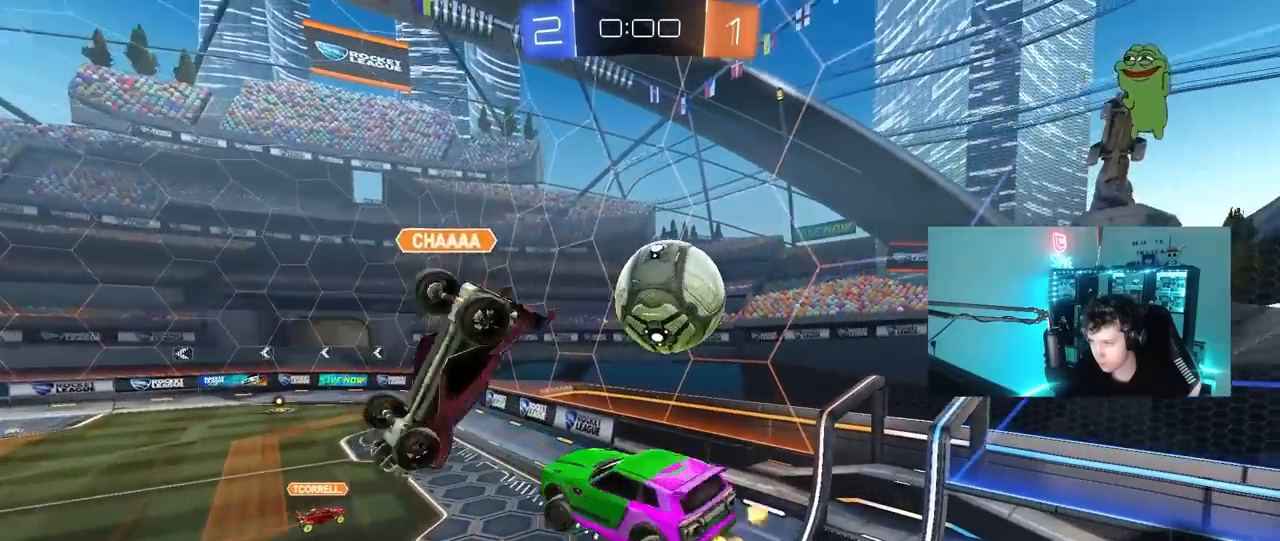
{"keys": ["d", "s"], "mouse": ["left"], "mouse_move": "still", "events": [[17, "a", "up"], [117, "a", "down"], [217, "mouse_left", "down"], [300, "a", "up"], [300, "d", "down"], [350, "s", "down"], [350, "shift", "down"], [450, "shift", "up"]]}
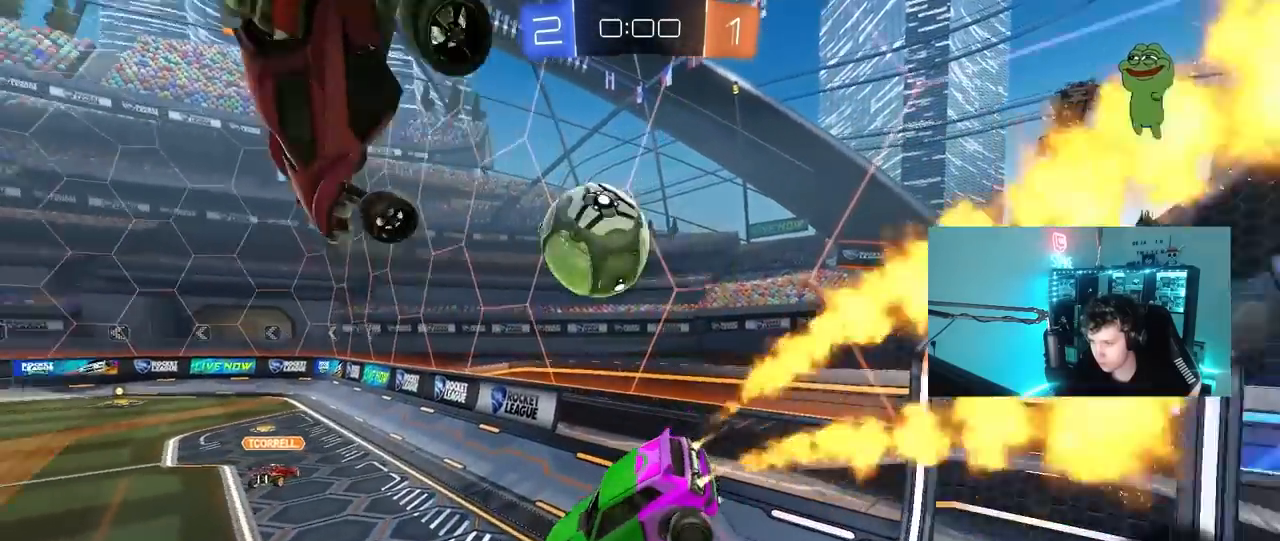
{"keys": ["a", "w"], "mouse": ["left"], "mouse_move": "still", "events": [[83, "s", "up"], [183, "d", "up"], [283, "a", "down"], [283, "w", "down"]]}
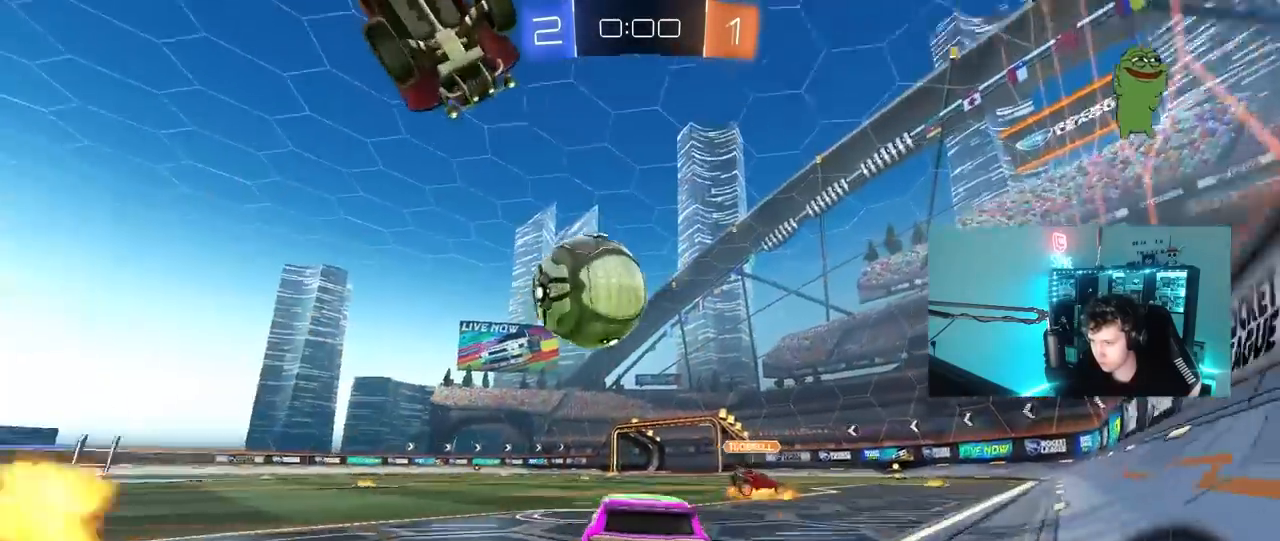
{"keys": ["a", "s", "shift"], "mouse": ["left", "right"], "mouse_move": "still", "events": [[100, "mouse_right", "down"], [150, "a", "up"], [150, "d", "down"], [150, "w", "up"], [183, "mouse_right", "up"], [250, "a", "down"], [250, "d", "up"], [250, "shift", "down"], [250, "w", "down"], [333, "mouse_right", "down"], [383, "s", "down"], [383, "w", "up"]]}
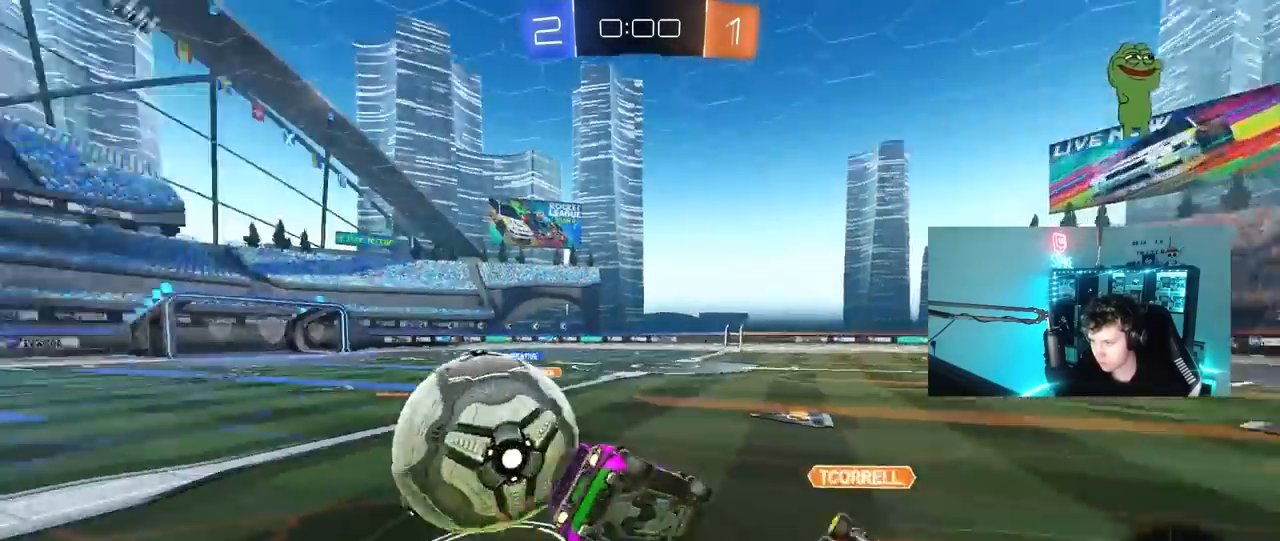
{"keys": ["a", "s", "shift"], "mouse": [], "mouse_move": "still", "events": [[117, "mouse_right", "up"], [217, "s", "up"], [317, "mouse_left", "up"], [400, "s", "down"]]}
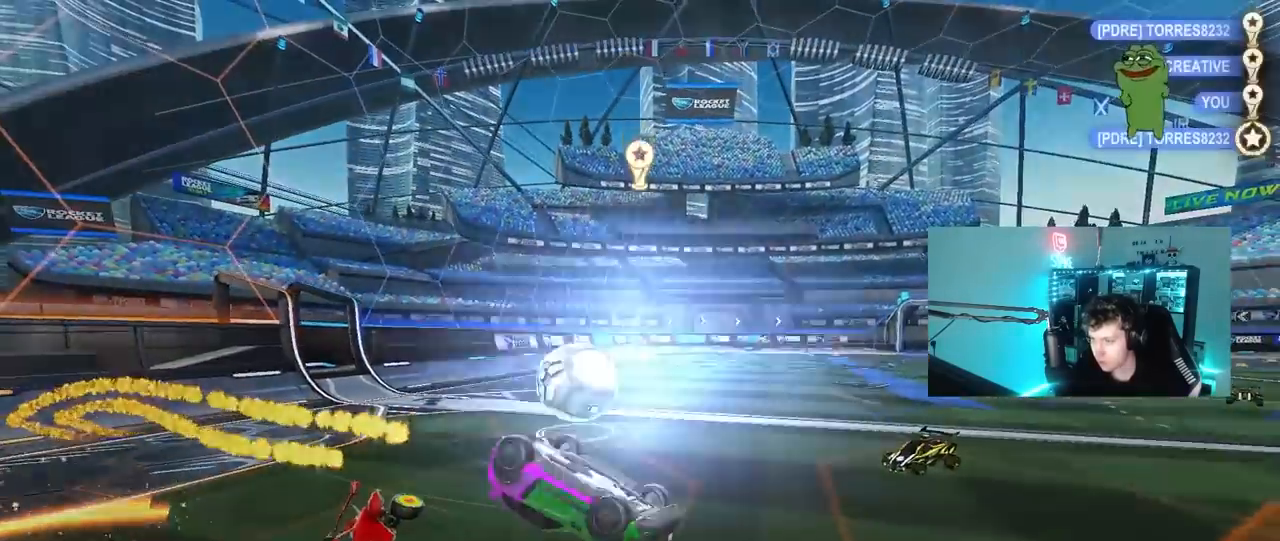
{"keys": [], "mouse": ["left"], "mouse_move": "up", "events": [[133, "a", "up"], [133, "s", "up"], [183, "shift", "up"], [367, "mouse_left", "down"]]}